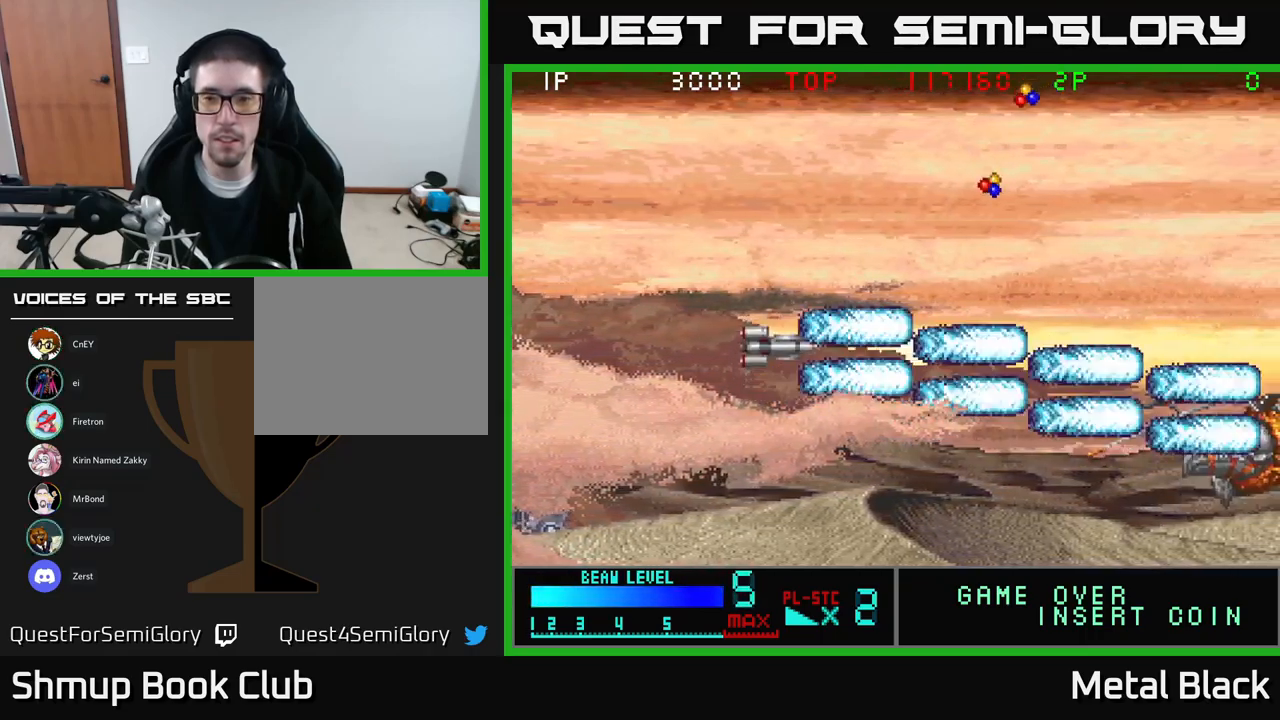
Gameplay with a controller (Xbox layout); each line is a JSON object with the inputs held at the frame after it. "events" lists button and stick changes between this image and that frame as [ms after this image, input, new state], when the widget could be followed in between. Not read: left_stick right_stick.
{"buttons": ["A", "DPAD_UP"], "events": [[34, "A", "up"], [84, "A", "down"], [250, "A", "up"], [300, "A", "down"], [434, "A", "up"], [484, "A", "down"]]}
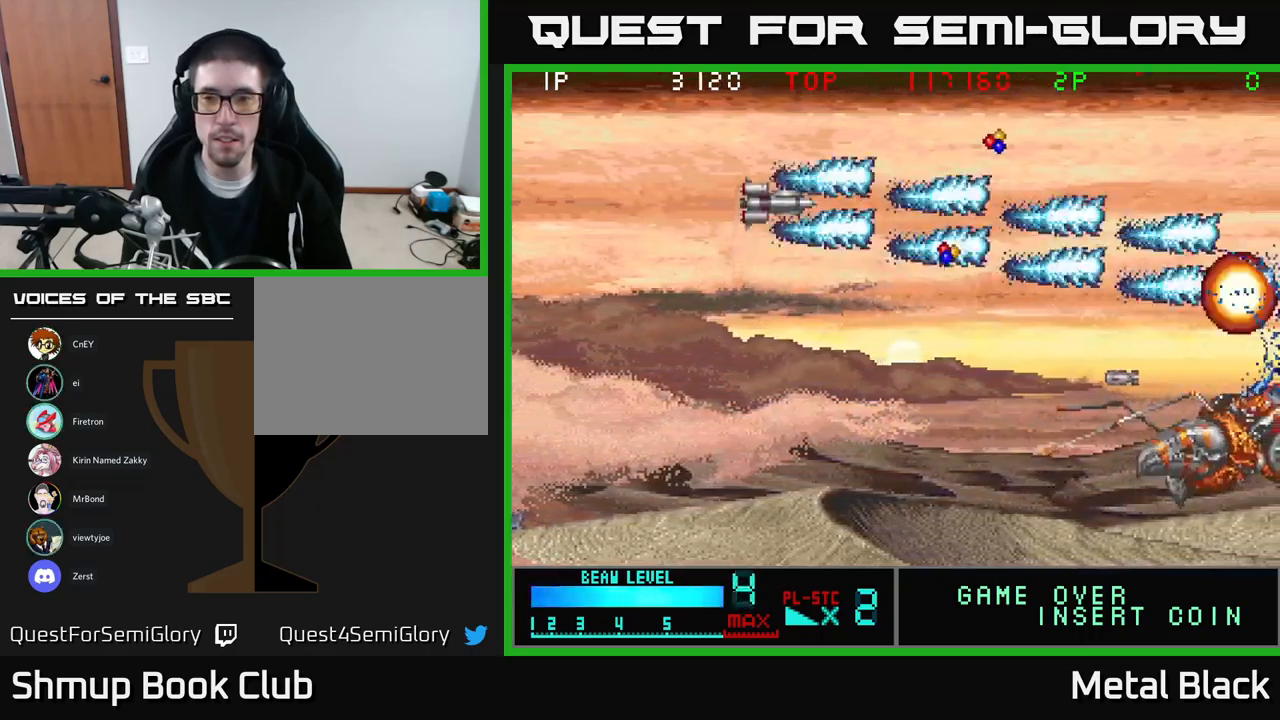
{"buttons": ["A", "DPAD_DOWN", "DPAD_LEFT"], "events": [[134, "DPAD_UP", "up"], [167, "A", "up"], [167, "DPAD_DOWN", "down"], [200, "A", "down"], [334, "A", "up"], [384, "A", "down"], [384, "DPAD_LEFT", "down"]]}
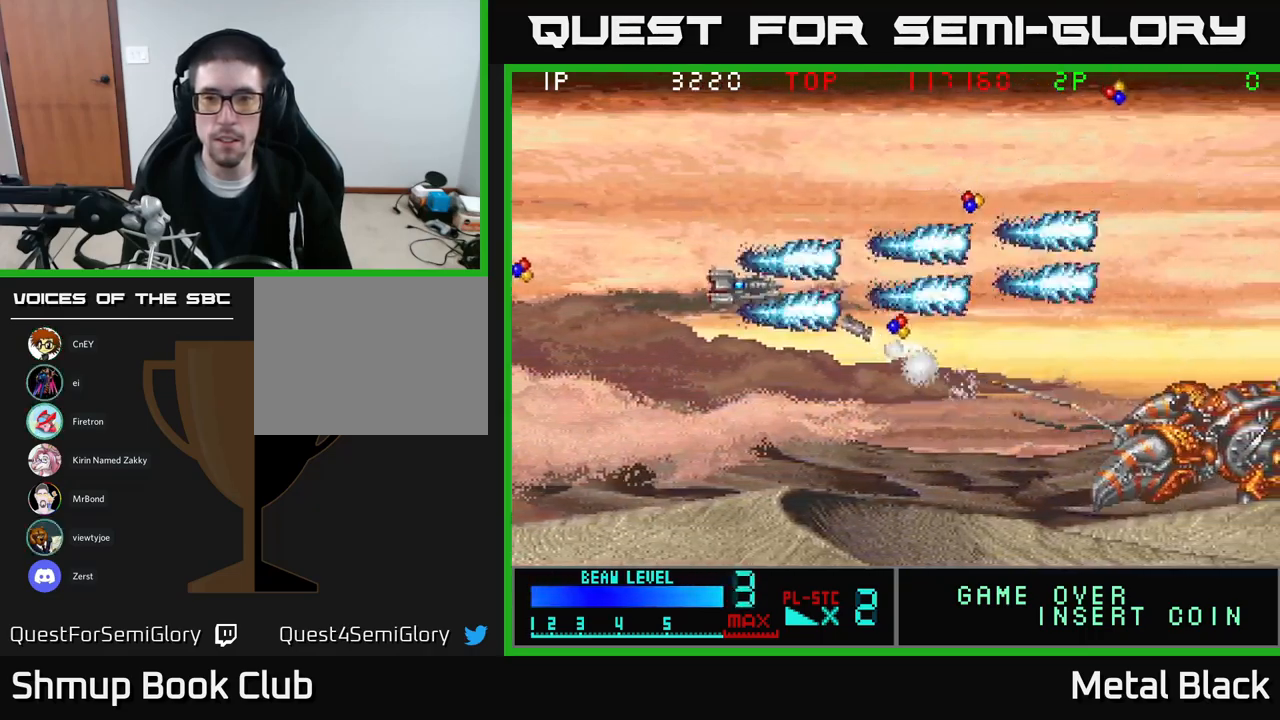
{"buttons": ["DPAD_DOWN"], "events": [[50, "A", "up"], [100, "A", "down"], [250, "A", "up"], [267, "DPAD_LEFT", "up"], [300, "A", "down"], [367, "DPAD_RIGHT", "down"], [434, "DPAD_RIGHT", "up"], [484, "A", "up"]]}
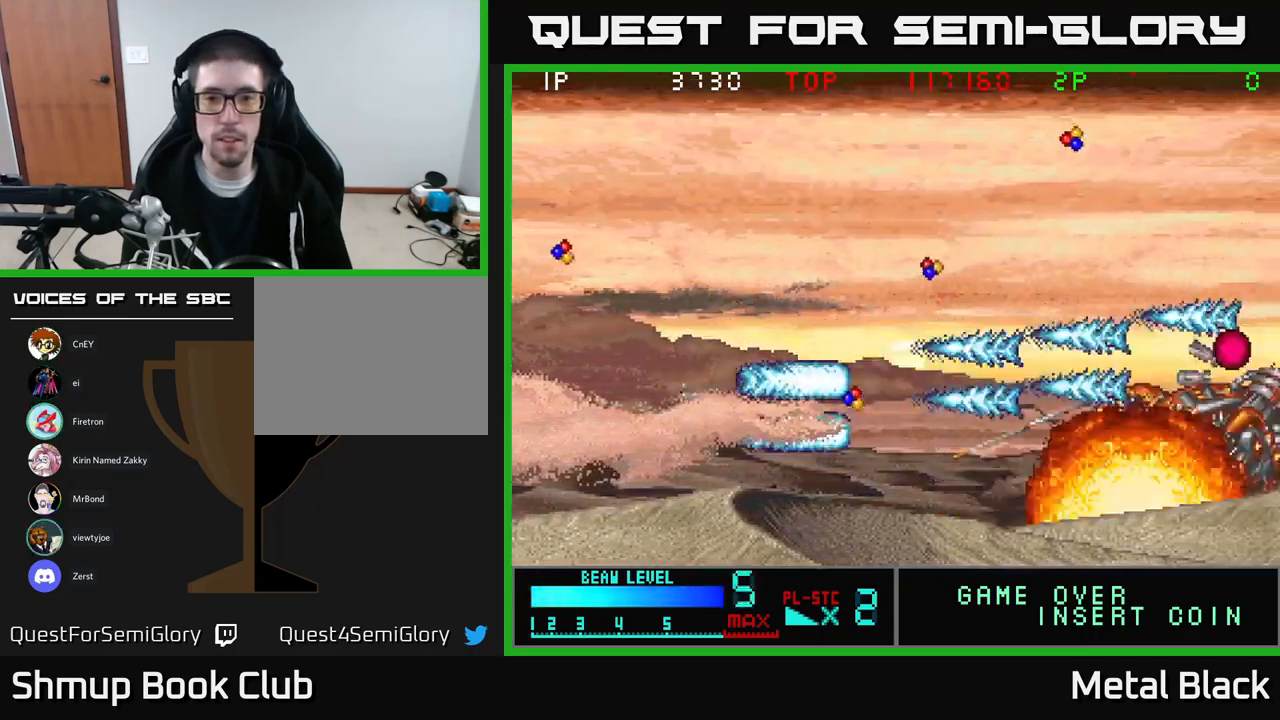
{"buttons": ["A", "DPAD_UP"], "events": [[34, "A", "down"], [84, "DPAD_DOWN", "up"], [117, "DPAD_LEFT", "down"], [184, "A", "up"], [234, "A", "down"], [284, "DPAD_LEFT", "up"], [400, "A", "up"], [434, "DPAD_UP", "down"], [450, "A", "down"]]}
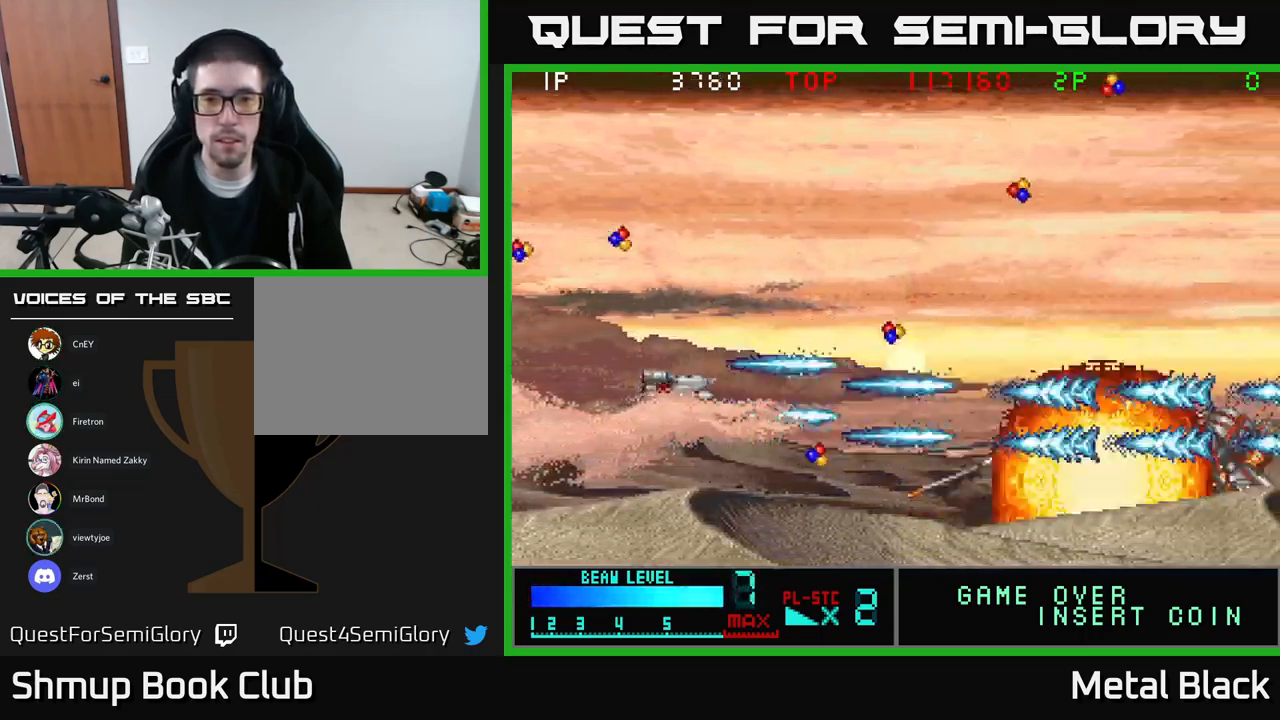
{"buttons": ["DPAD_UP"], "events": [[84, "A", "up"], [166, "A", "down"], [166, "DPAD_RIGHT", "down"], [266, "DPAD_RIGHT", "up"], [300, "A", "up"], [333, "A", "down"], [483, "A", "up"]]}
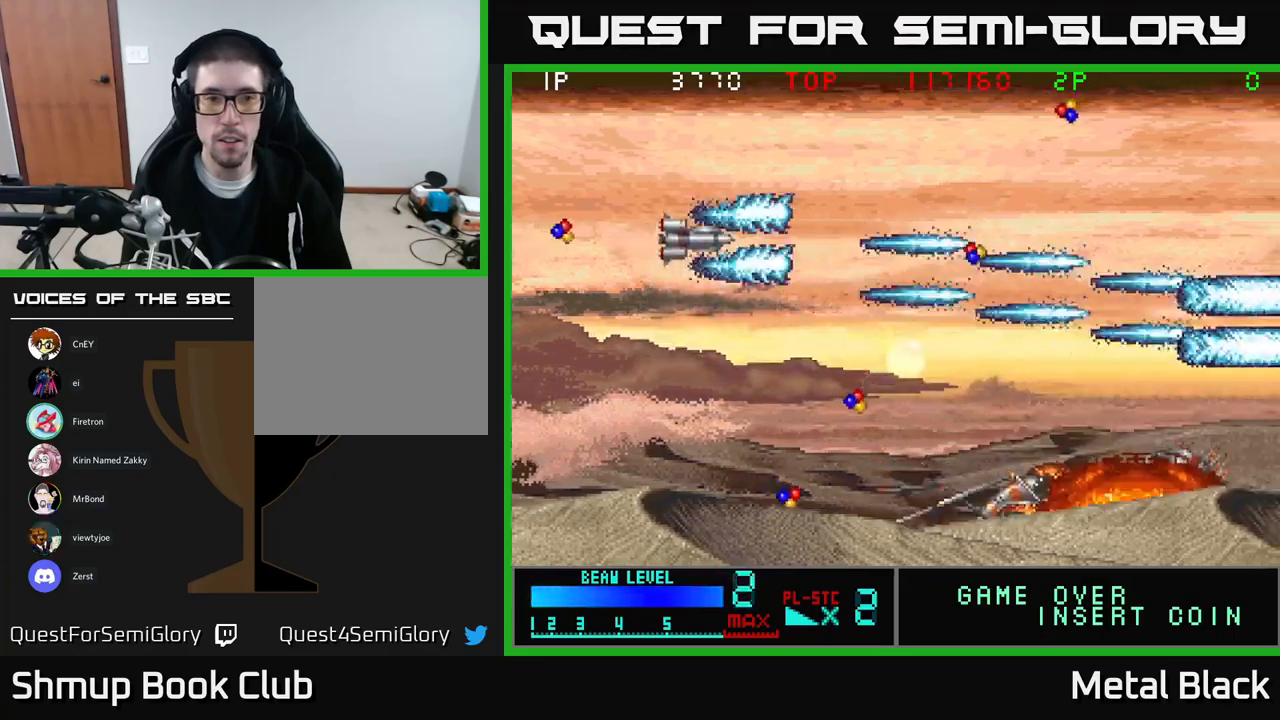
{"buttons": ["A", "DPAD_DOWN"], "events": [[50, "A", "down"], [84, "DPAD_LEFT", "down"], [184, "A", "up"], [234, "A", "down"], [234, "DPAD_UP", "up"], [367, "A", "up"], [450, "A", "down"], [484, "DPAD_DOWN", "down"], [484, "DPAD_LEFT", "up"]]}
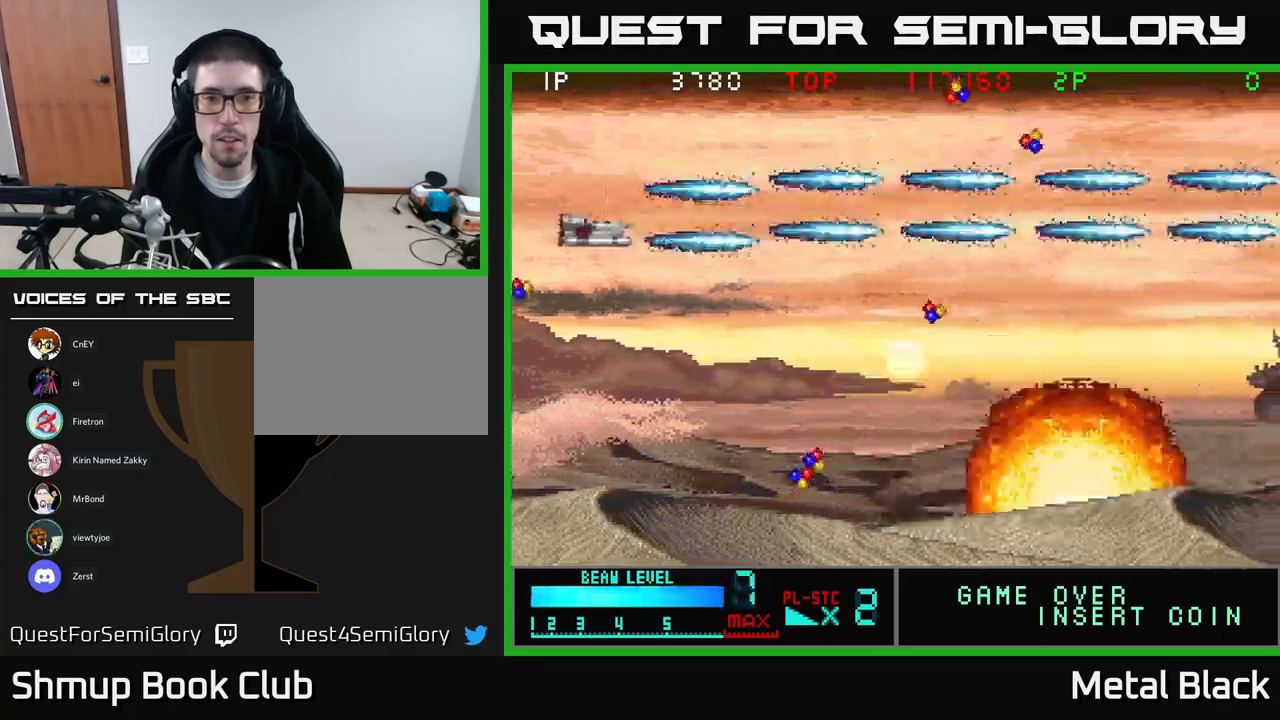
{"buttons": ["A", "DPAD_DOWN", "DPAD_RIGHT"], "events": [[117, "A", "up"], [134, "DPAD_LEFT", "down"], [184, "A", "down"], [234, "DPAD_DOWN", "up"], [300, "DPAD_LEFT", "up"], [317, "DPAD_DOWN", "down"], [350, "DPAD_RIGHT", "down"], [367, "A", "up"], [417, "A", "down"]]}
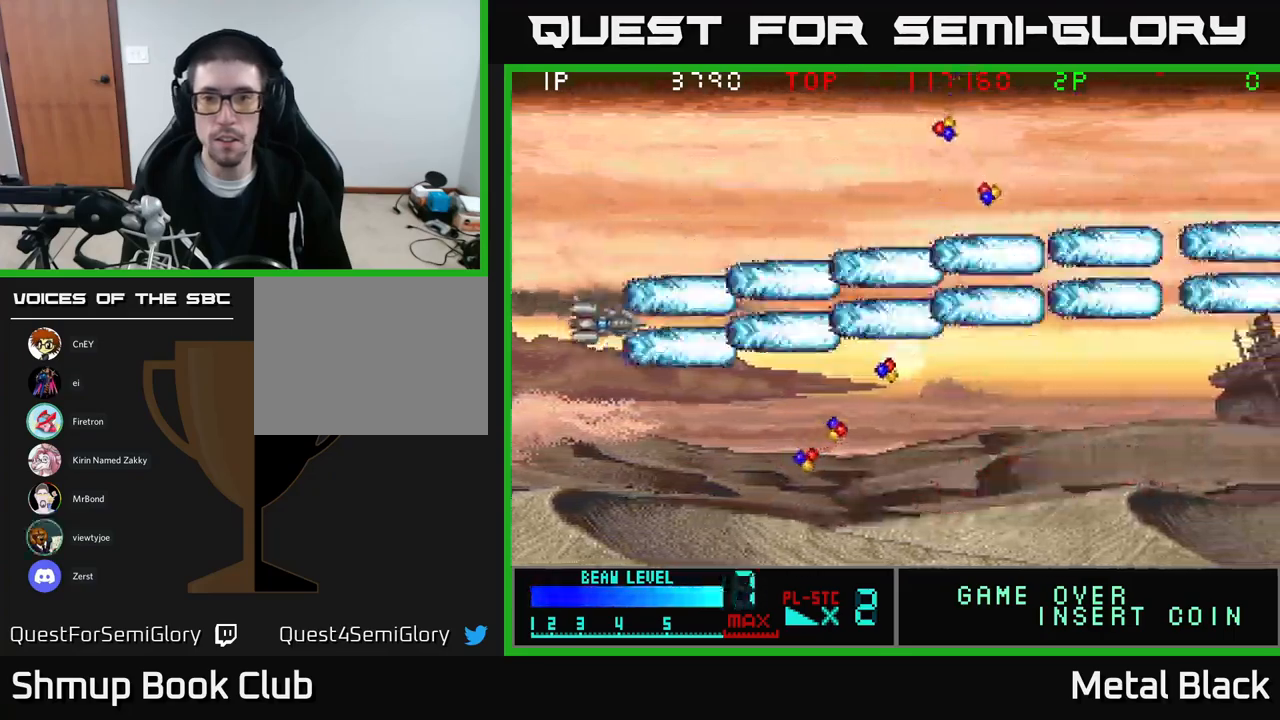
{"buttons": ["A", "DPAD_RIGHT"], "events": [[84, "A", "up"], [117, "A", "down"], [317, "A", "up"], [367, "A", "down"], [467, "DPAD_DOWN", "up"]]}
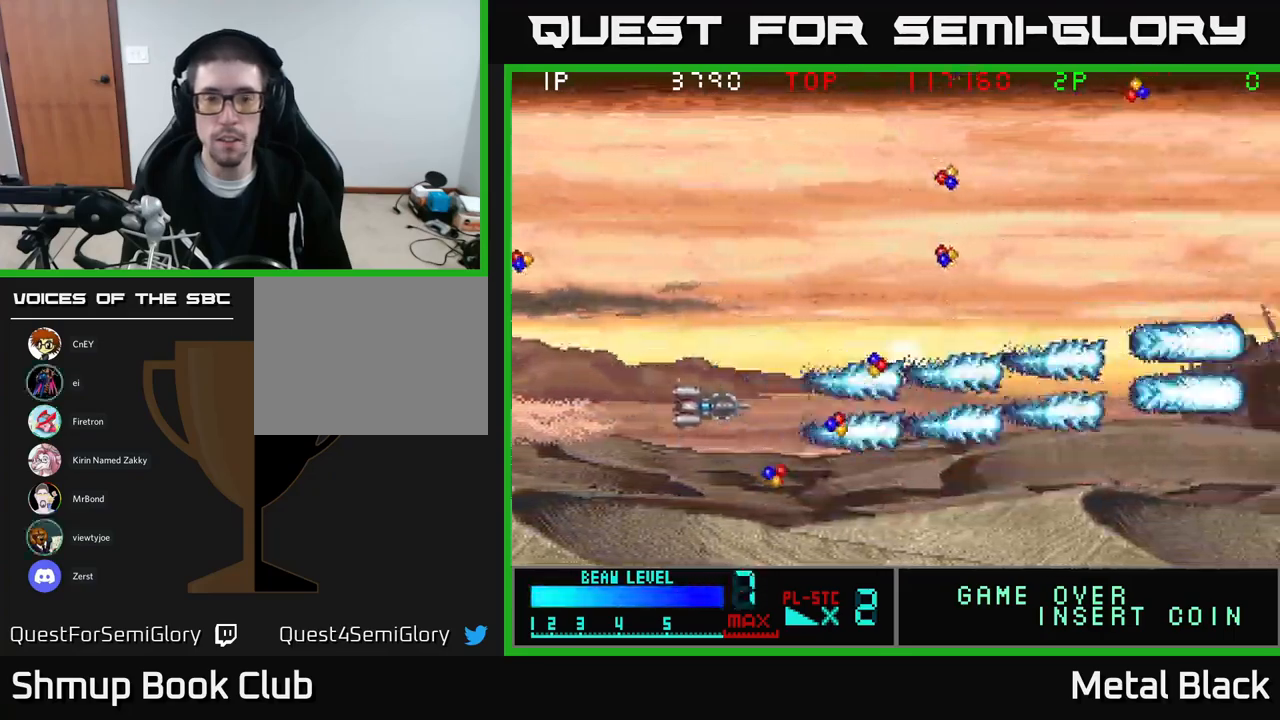
{"buttons": ["A", "DPAD_RIGHT"], "events": [[17, "A", "up"], [84, "A", "down"], [234, "DPAD_DOWN", "down"], [250, "A", "up"], [284, "A", "down"], [450, "A", "up"], [450, "DPAD_DOWN", "up"], [500, "A", "down"]]}
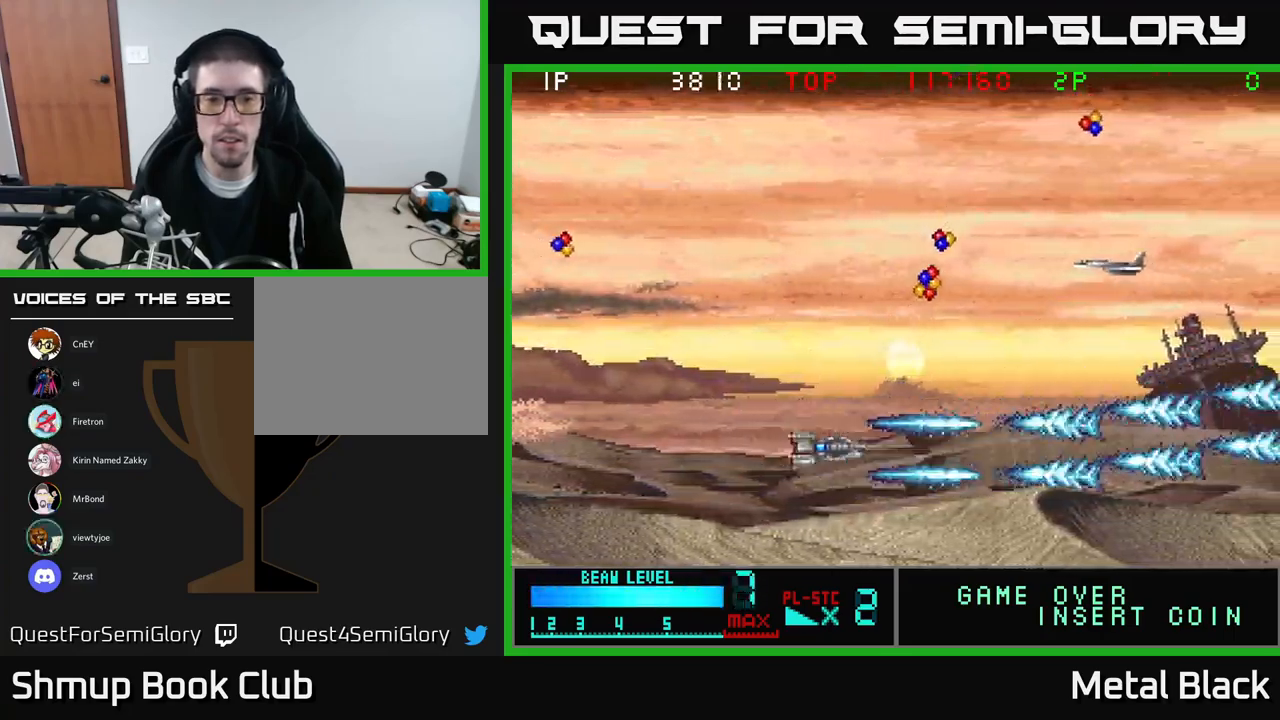
{"buttons": ["A", "DPAD_UP", "DPAD_LEFT"], "events": [[50, "DPAD_UP", "down"], [84, "DPAD_RIGHT", "up"], [167, "A", "up"], [217, "A", "down"], [367, "A", "up"], [417, "A", "down"], [467, "DPAD_LEFT", "down"]]}
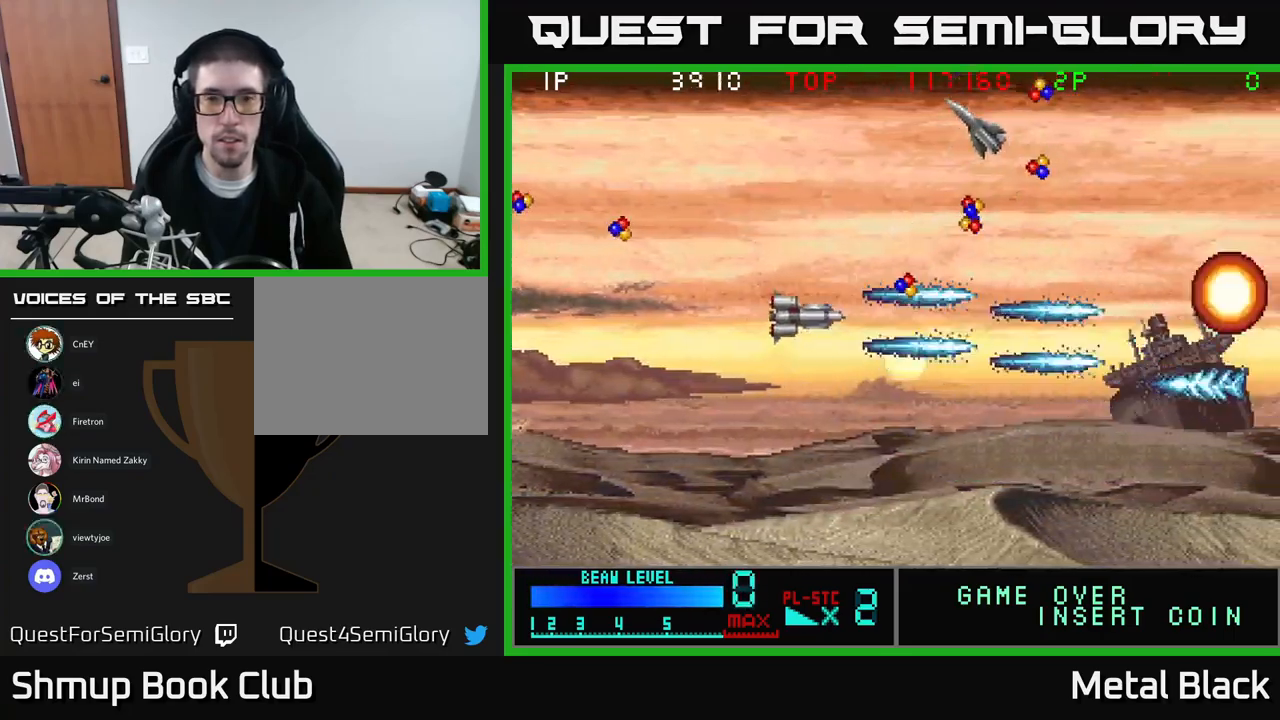
{"buttons": ["DPAD_UP", "DPAD_LEFT"], "events": [[84, "A", "up"], [134, "A", "down"], [300, "A", "up"], [350, "A", "down"], [500, "A", "up"]]}
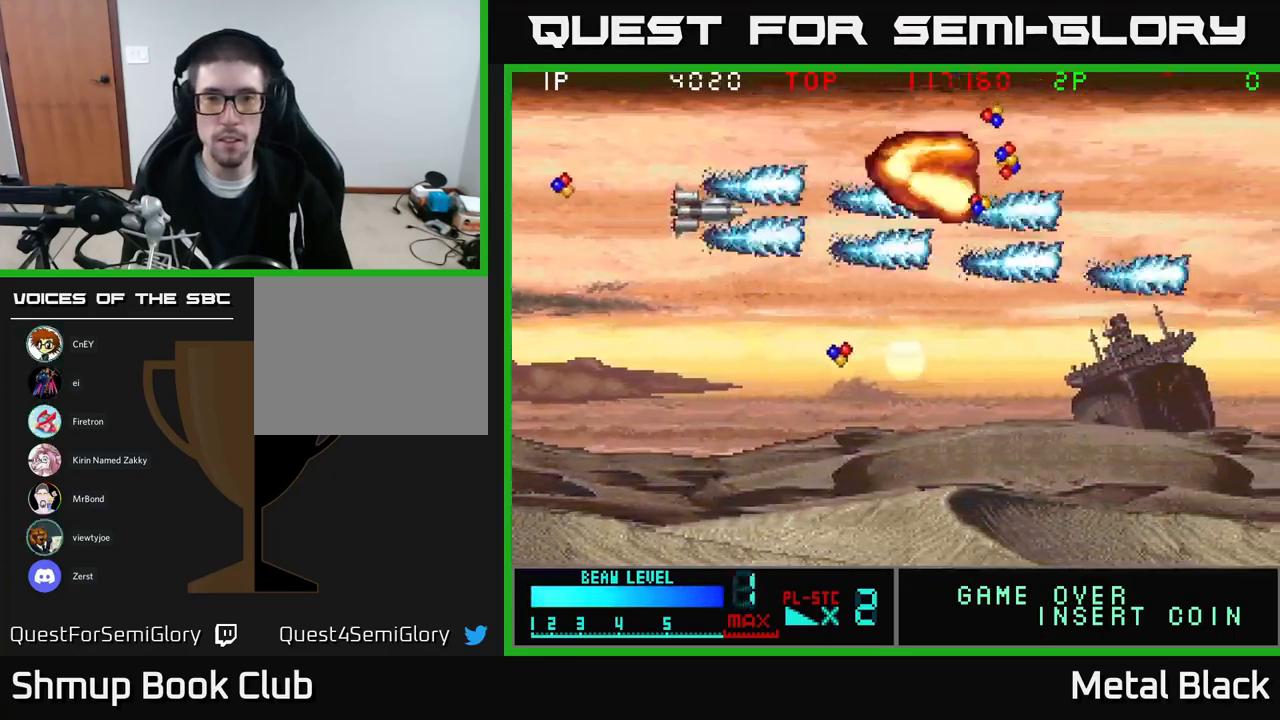
{"buttons": ["DPAD_RIGHT"], "events": [[50, "A", "down"], [134, "DPAD_UP", "up"], [250, "A", "up"], [300, "A", "down"], [434, "DPAD_LEFT", "up"], [467, "DPAD_RIGHT", "down"], [484, "A", "up"]]}
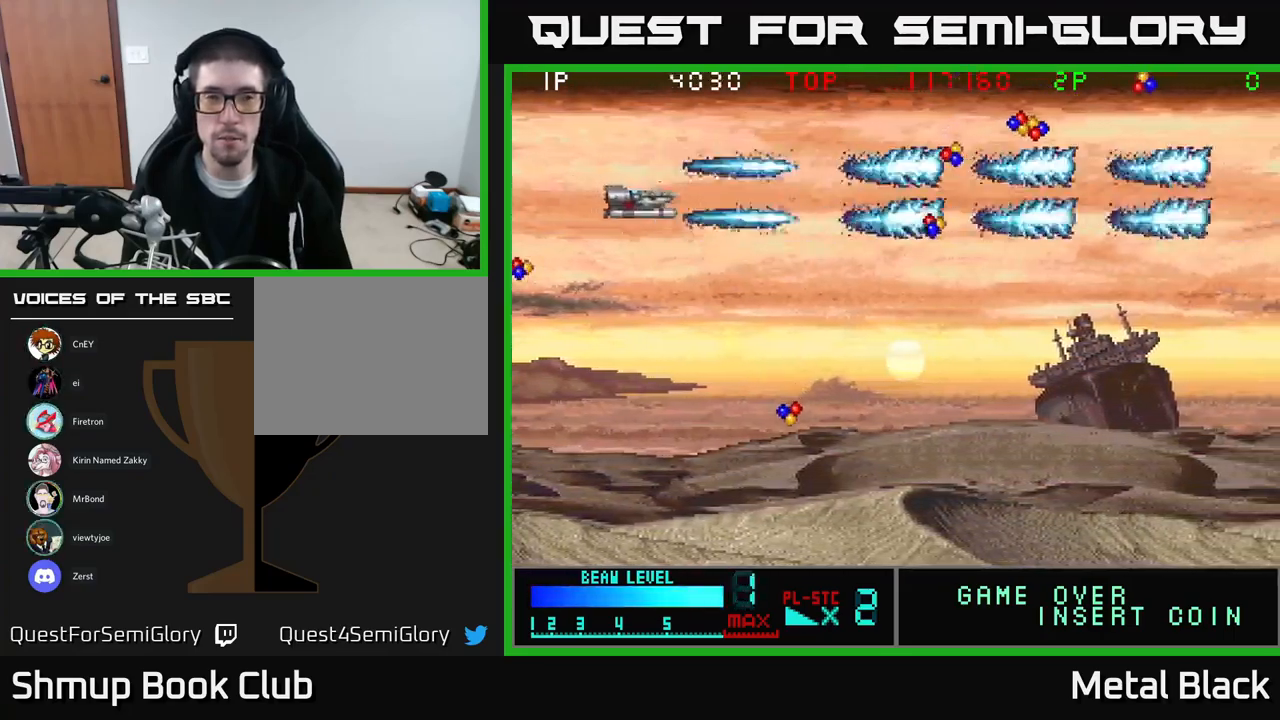
{"buttons": ["A", "DPAD_DOWN", "DPAD_RIGHT"], "events": [[17, "A", "down"], [50, "DPAD_DOWN", "down"], [84, "DPAD_RIGHT", "up"], [150, "DPAD_LEFT", "down"], [217, "A", "up"], [217, "DPAD_DOWN", "up"], [267, "A", "down"], [417, "A", "up"], [434, "DPAD_DOWN", "down"], [434, "DPAD_LEFT", "up"], [484, "A", "down"], [484, "DPAD_RIGHT", "down"]]}
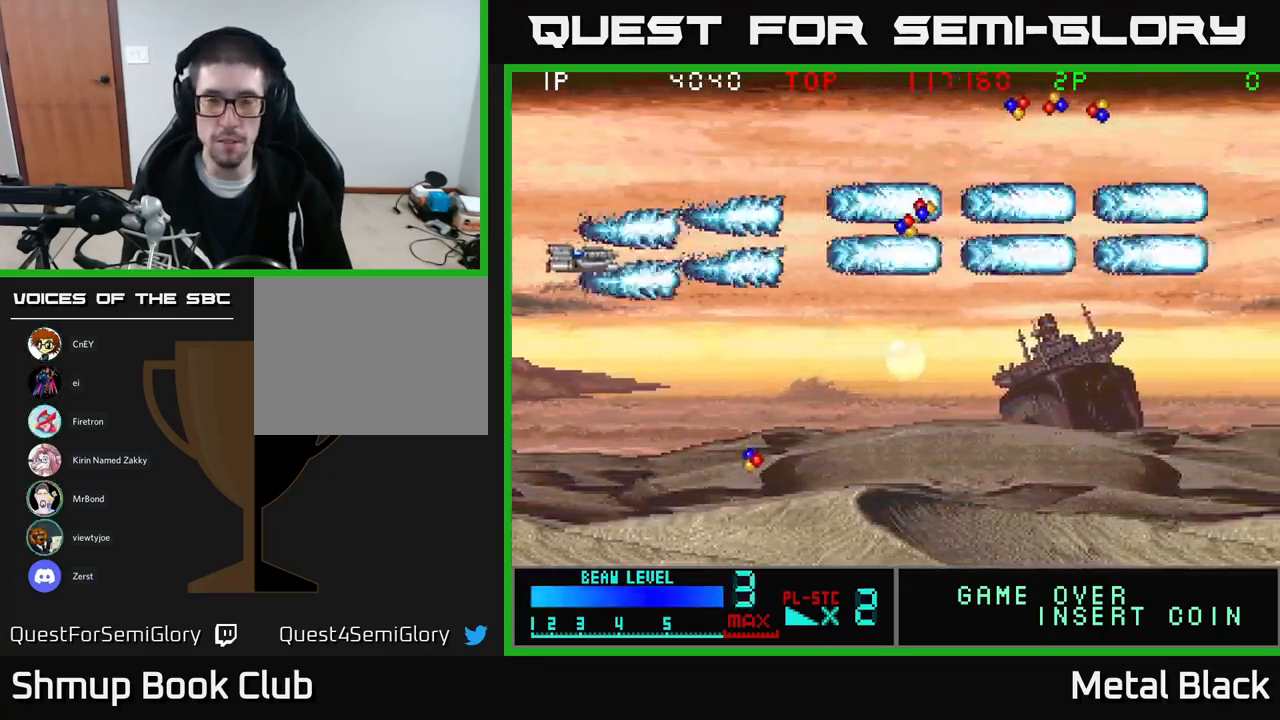
{"buttons": ["A", "DPAD_RIGHT"], "events": [[167, "A", "up"], [200, "A", "down"], [284, "DPAD_DOWN", "up"], [384, "A", "up"], [450, "A", "down"]]}
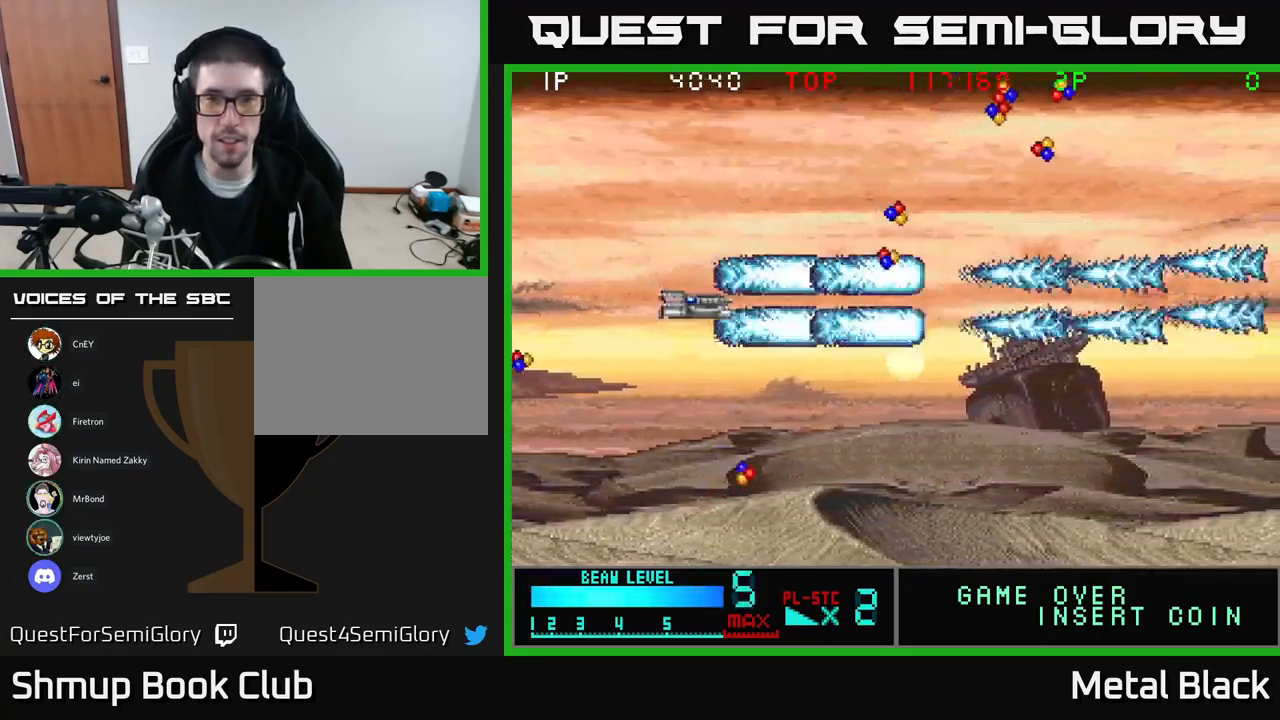
{"buttons": ["A", "DPAD_RIGHT"], "events": [[100, "A", "up"], [167, "A", "down"], [317, "A", "up"], [401, "A", "down"]]}
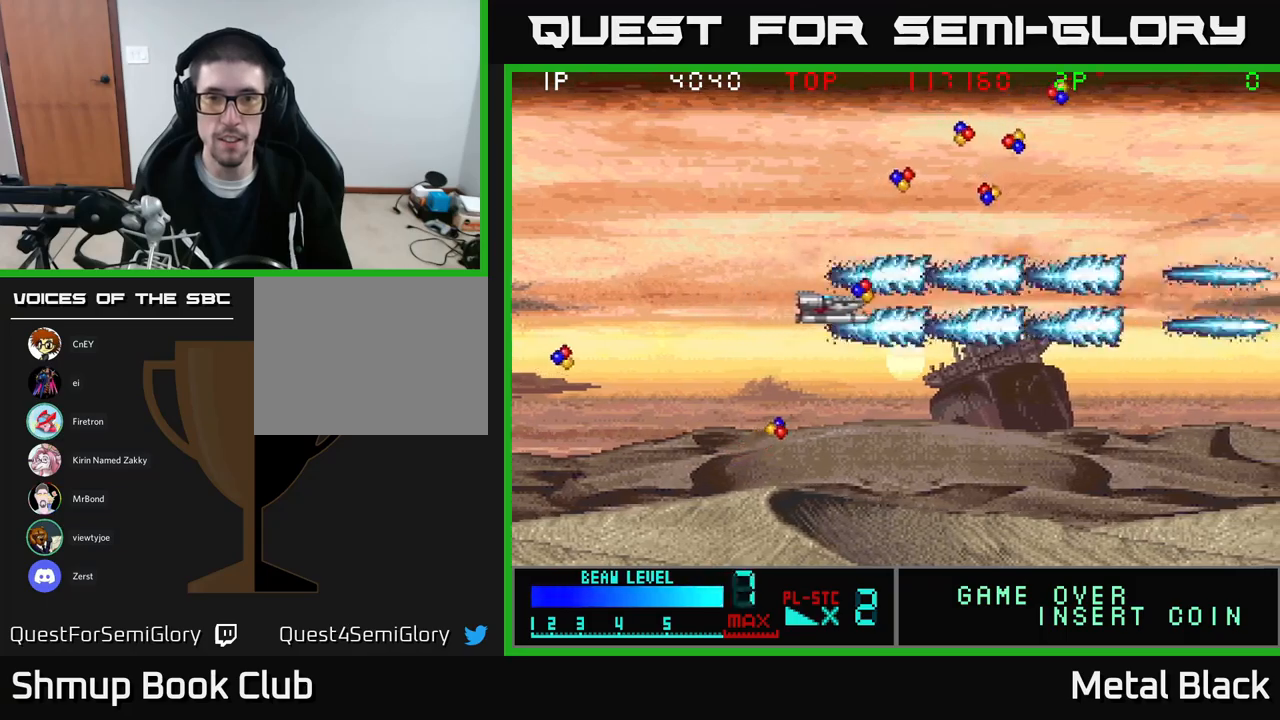
{"buttons": ["DPAD_UP", "DPAD_RIGHT"], "events": [[67, "A", "up"], [117, "A", "down"], [133, "DPAD_UP", "down"], [317, "A", "up"], [367, "A", "down"], [500, "A", "up"]]}
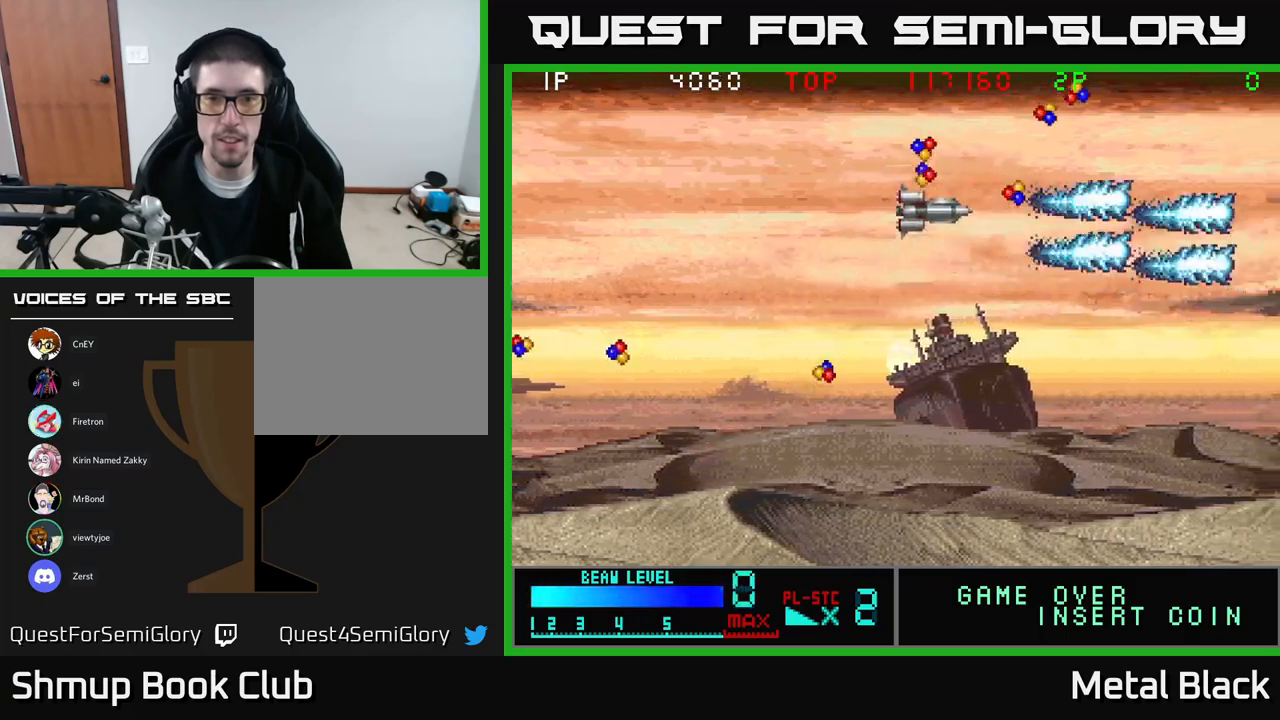
{"buttons": ["A", "DPAD_DOWN", "DPAD_RIGHT"], "events": [[50, "DPAD_RIGHT", "up"], [67, "A", "down"], [233, "A", "up"], [233, "DPAD_RIGHT", "down"], [300, "A", "down"], [300, "DPAD_UP", "up"], [350, "DPAD_DOWN", "down"], [450, "A", "up"], [500, "A", "down"]]}
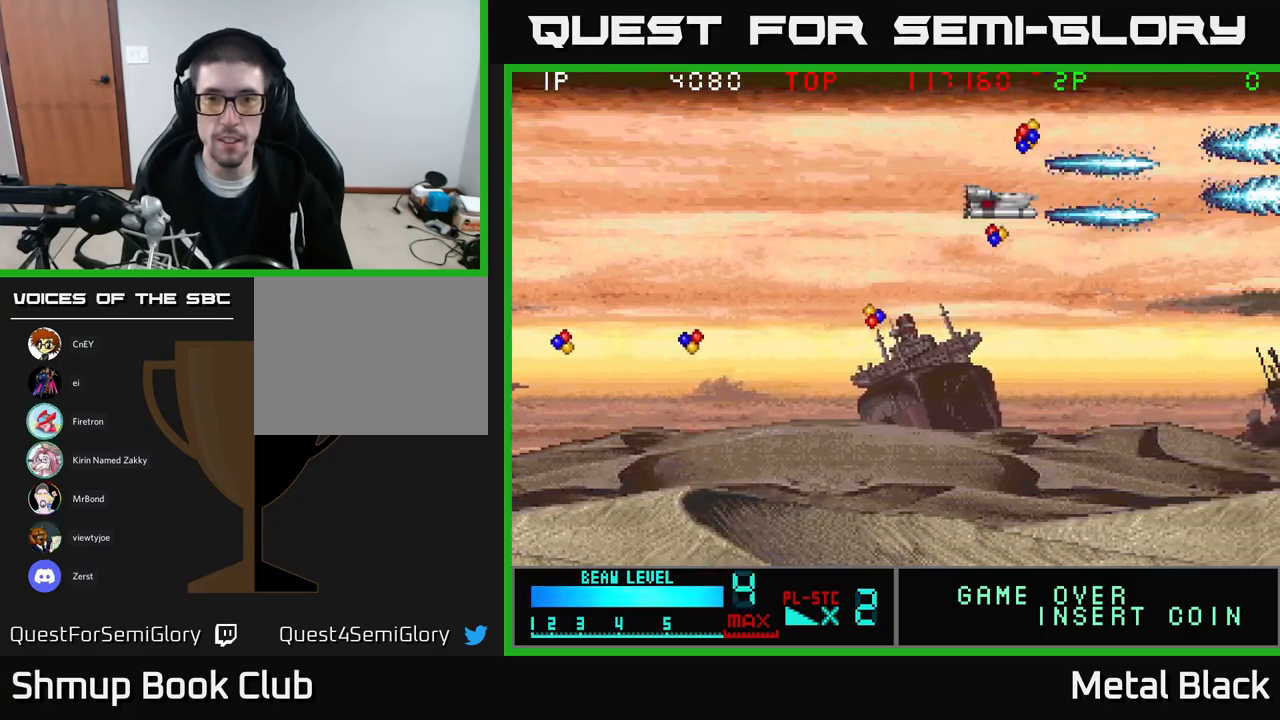
{"buttons": ["A", "DPAD_LEFT"], "events": [[133, "DPAD_DOWN", "up"], [167, "A", "up"], [183, "DPAD_RIGHT", "up"], [183, "DPAD_UP", "down"], [217, "A", "down"], [383, "A", "up"], [383, "DPAD_LEFT", "down"], [467, "A", "down"], [483, "DPAD_UP", "up"]]}
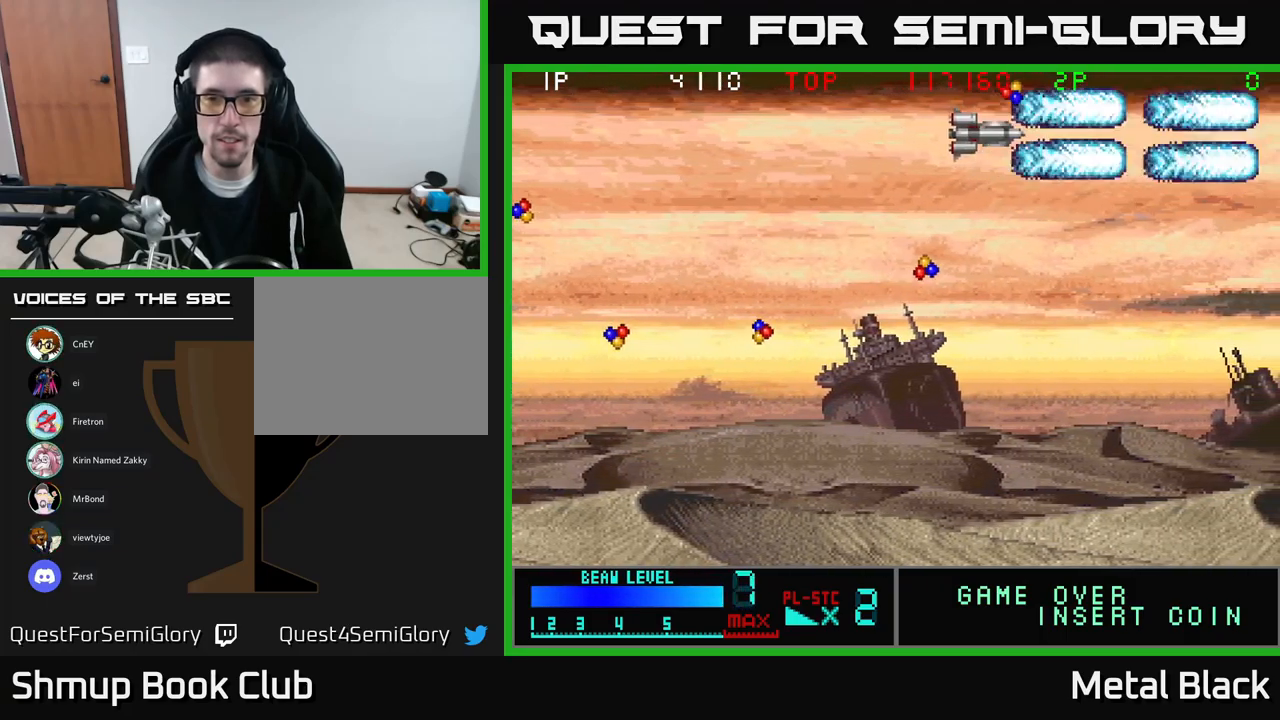
{"buttons": ["A", "DPAD_UP"], "events": [[50, "DPAD_DOWN", "down"], [83, "DPAD_LEFT", "up"], [117, "A", "up"], [183, "A", "down"], [367, "A", "up"], [433, "A", "down"], [450, "DPAD_DOWN", "up"], [483, "DPAD_UP", "down"]]}
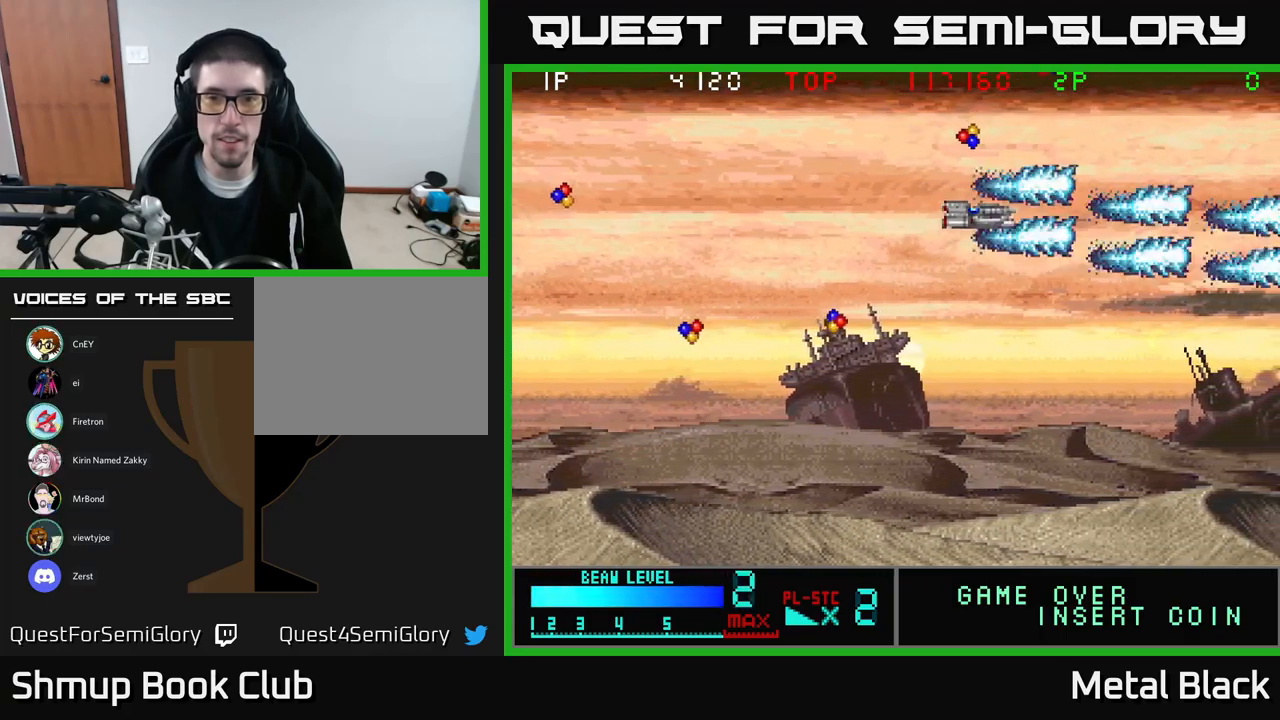
{"buttons": ["A", "DPAD_DOWN"], "events": [[67, "A", "up"], [133, "A", "down"], [167, "DPAD_LEFT", "down"], [233, "DPAD_UP", "up"], [317, "A", "up"], [317, "DPAD_DOWN", "down"], [333, "DPAD_LEFT", "up"], [383, "A", "down"]]}
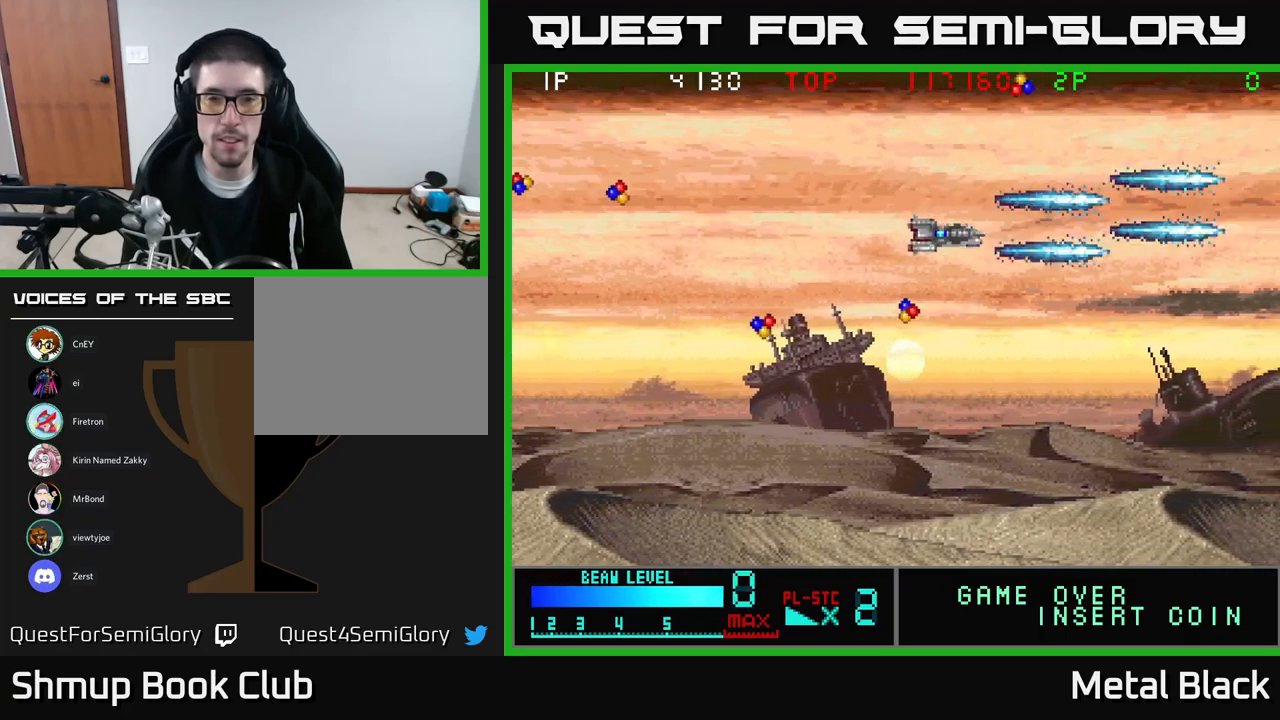
{"buttons": ["A", "DPAD_DOWN", "DPAD_LEFT"], "events": [[33, "A", "up"], [100, "A", "down"], [217, "DPAD_LEFT", "down"], [233, "DPAD_DOWN", "up"], [283, "A", "up"], [317, "A", "down"], [483, "DPAD_DOWN", "down"]]}
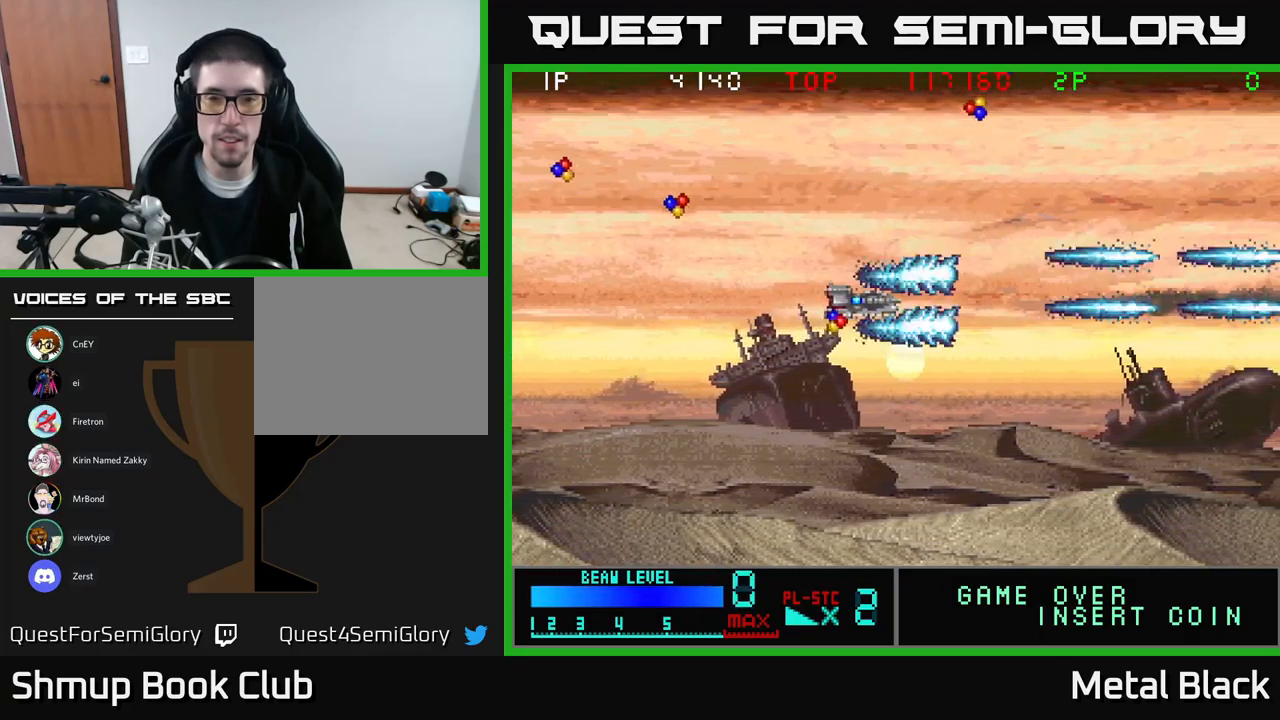
{"buttons": ["DPAD_UP", "DPAD_LEFT"], "events": [[17, "A", "up"], [33, "A", "down"], [33, "DPAD_LEFT", "up"], [67, "DPAD_LEFT", "down"], [150, "DPAD_DOWN", "up"], [200, "DPAD_UP", "down"], [217, "A", "up"], [267, "A", "down"], [500, "A", "up"]]}
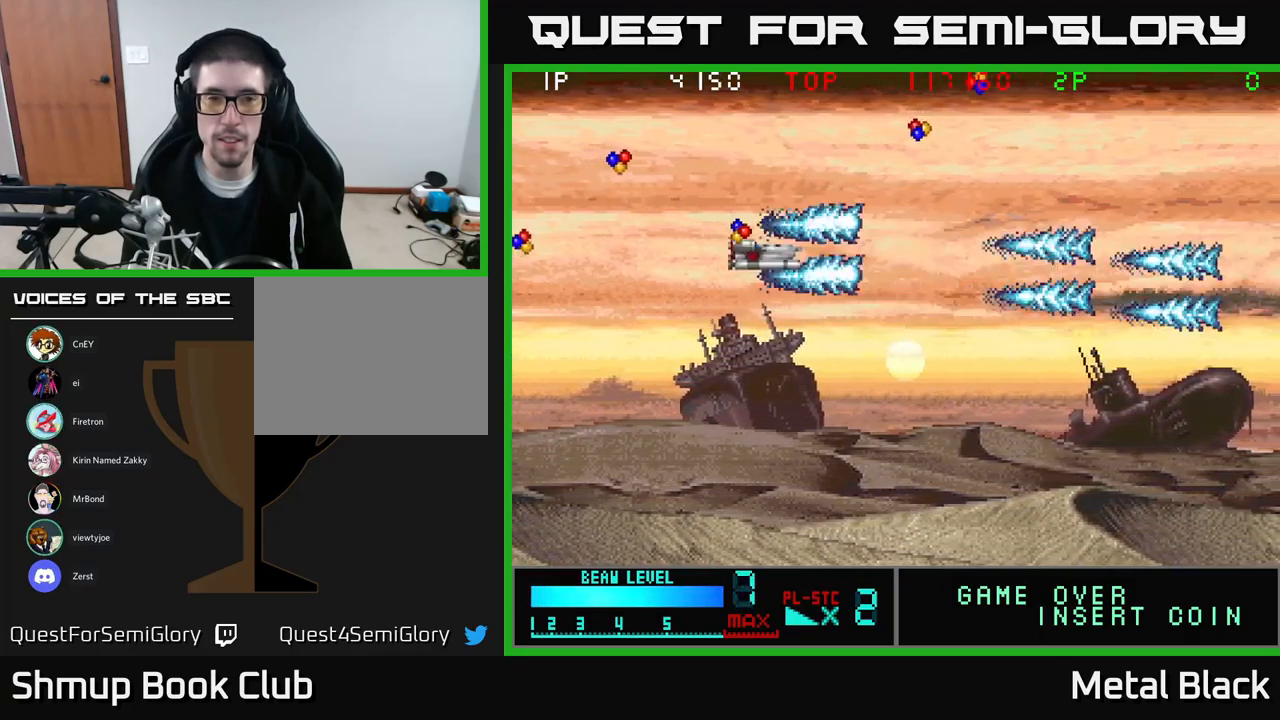
{"buttons": ["A", "DPAD_LEFT"], "events": [[33, "A", "down"], [200, "A", "up"], [250, "A", "down"], [450, "A", "up"], [500, "A", "down"], [500, "DPAD_UP", "up"]]}
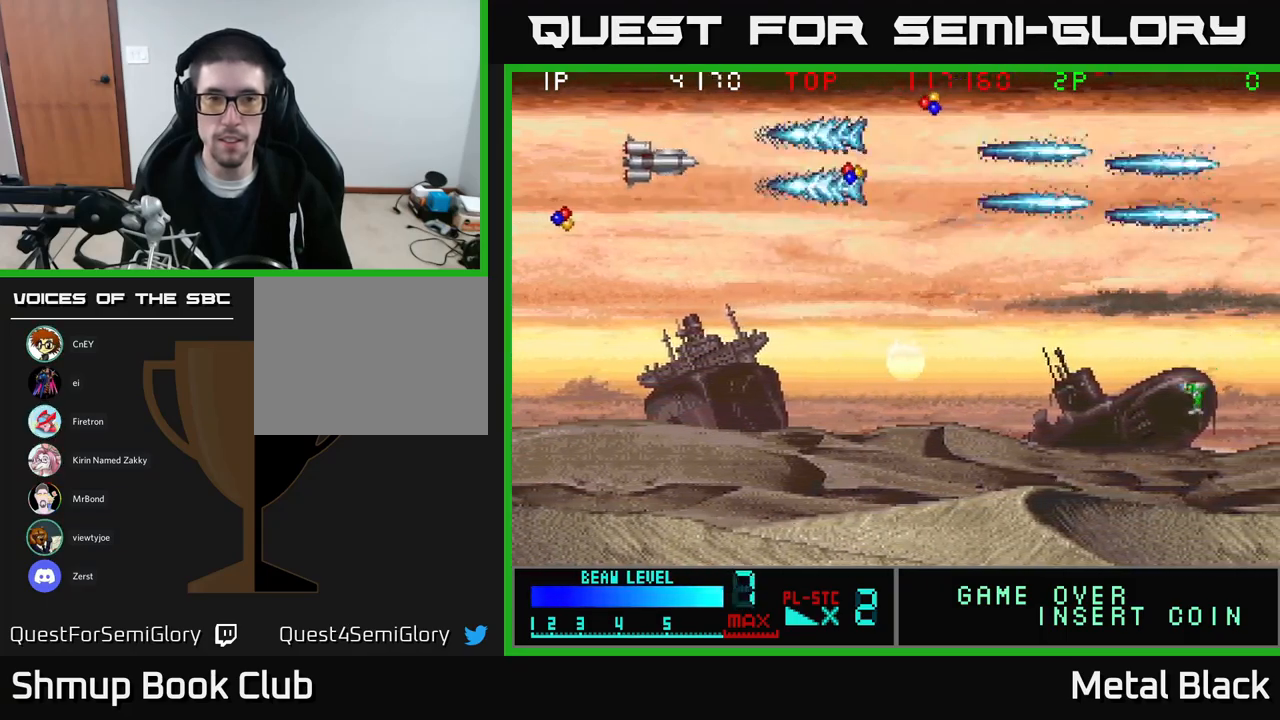
{"buttons": ["DPAD_DOWN"], "events": [[67, "DPAD_DOWN", "down"], [183, "A", "up"], [200, "DPAD_DOWN", "up"], [233, "A", "down"], [300, "DPAD_DOWN", "down"], [317, "DPAD_LEFT", "up"], [483, "A", "up"]]}
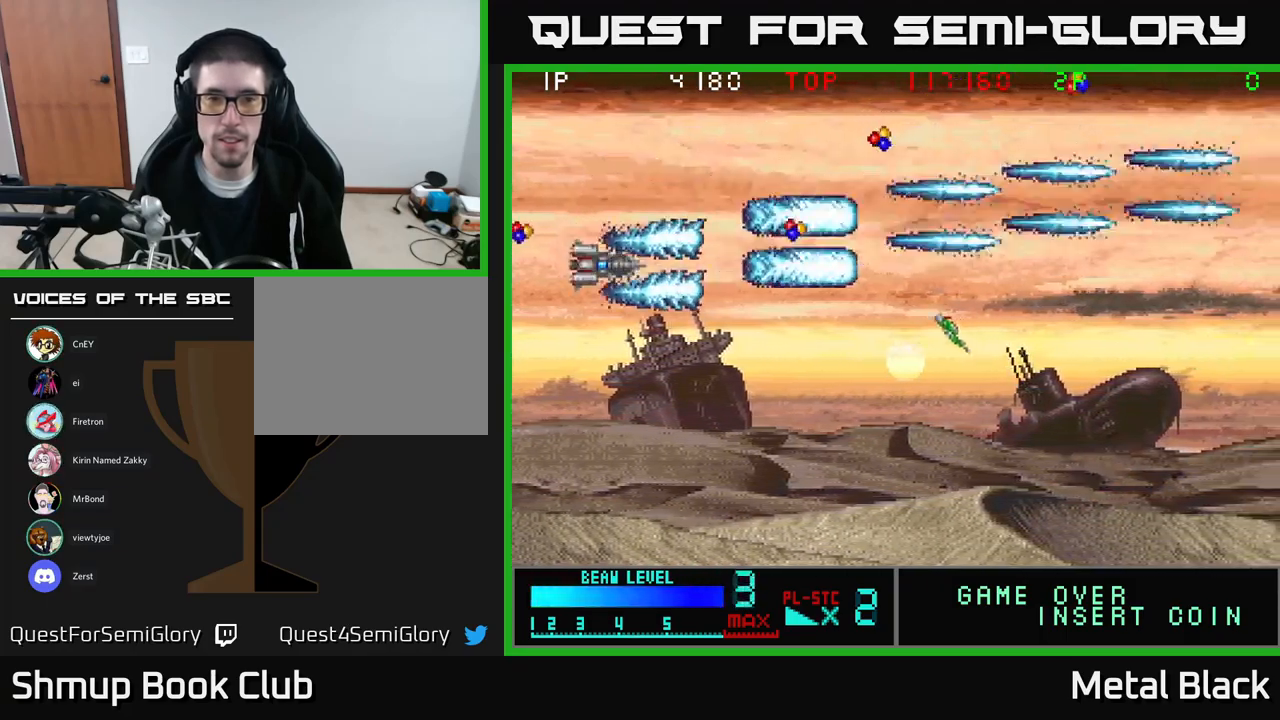
{"buttons": ["A", "DPAD_DOWN"], "events": [[33, "A", "down"], [233, "A", "up"], [284, "A", "down"], [450, "A", "up"], [500, "A", "down"]]}
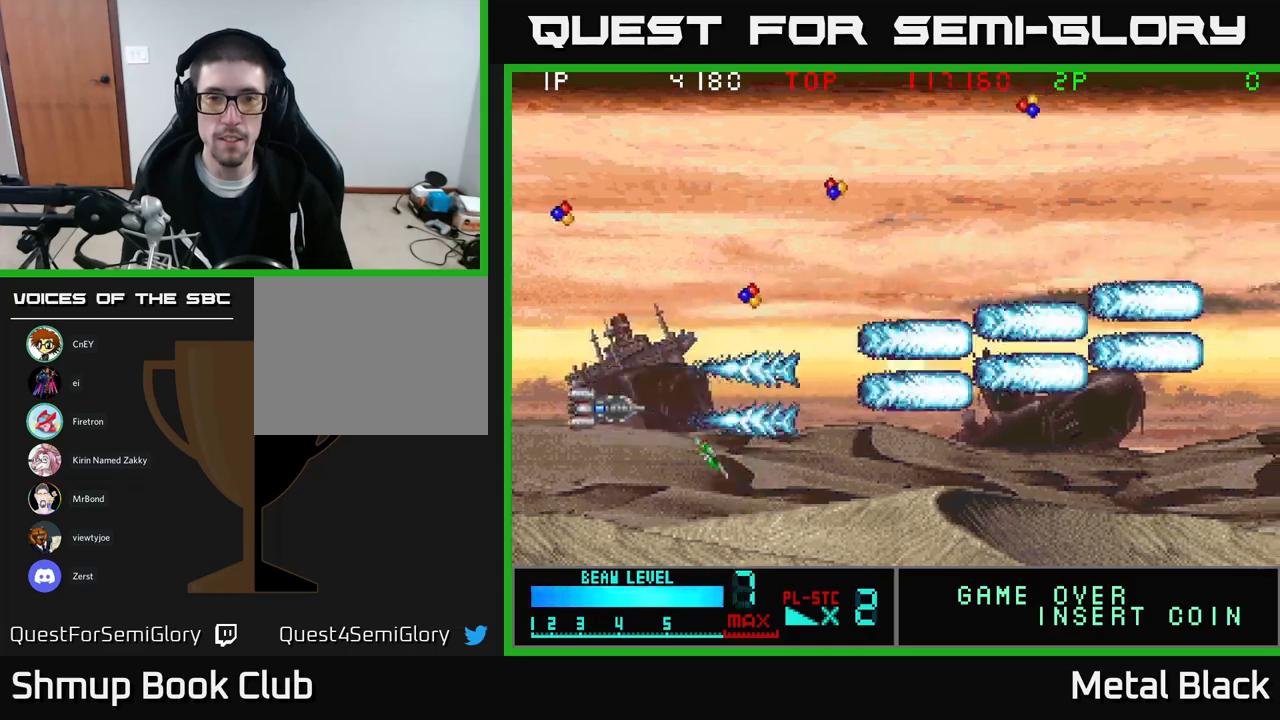
{"buttons": ["A", "DPAD_RIGHT"], "events": [[34, "DPAD_LEFT", "down"], [100, "DPAD_DOWN", "up"], [167, "A", "up"], [200, "A", "down"], [250, "DPAD_LEFT", "up"], [267, "DPAD_RIGHT", "down"], [367, "A", "up"], [417, "A", "down"]]}
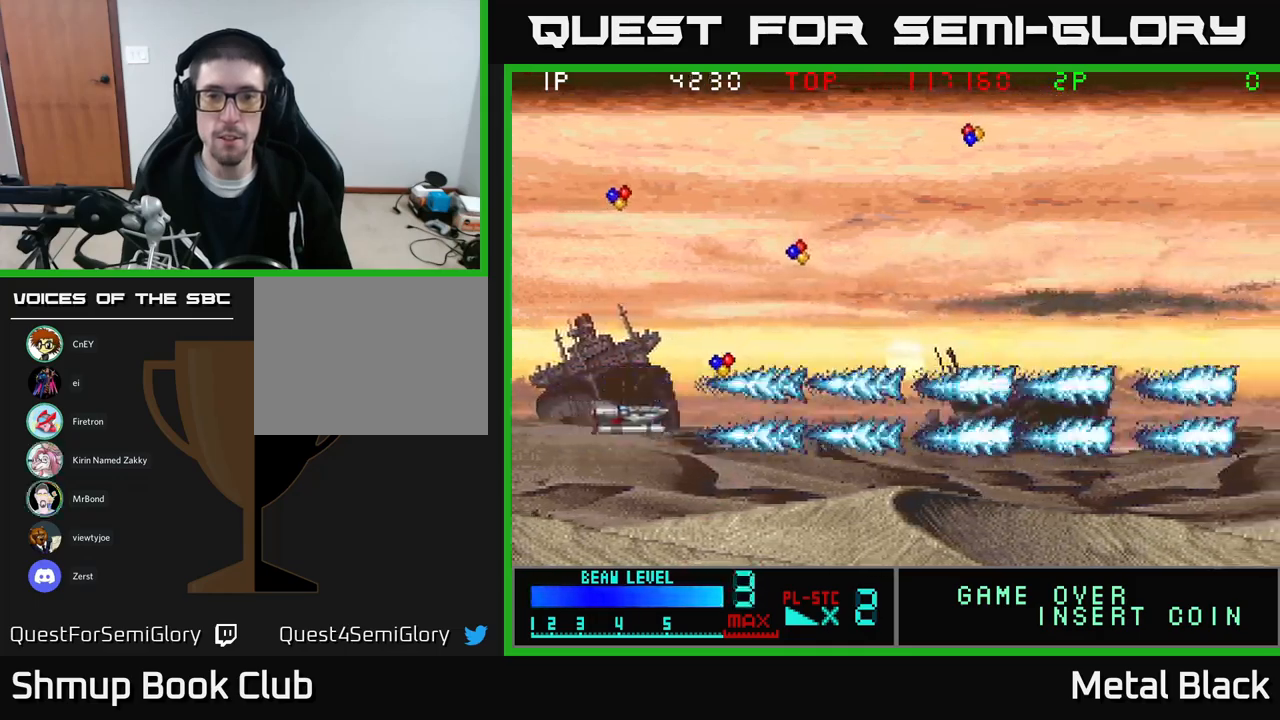
{"buttons": ["A", "DPAD_UP", "DPAD_RIGHT"], "events": [[100, "A", "up"], [117, "A", "down"], [150, "DPAD_UP", "down"], [267, "A", "up"], [334, "A", "down"]]}
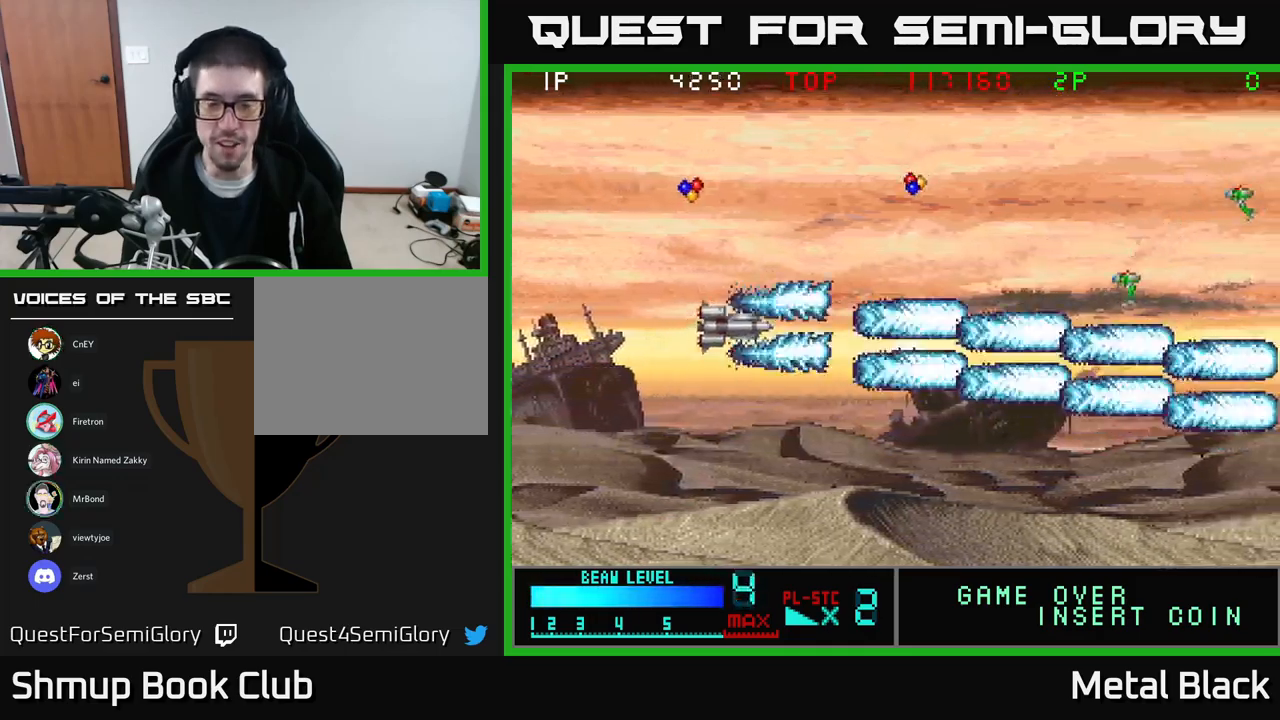
{"buttons": ["A", "DPAD_DOWN", "DPAD_LEFT"], "events": [[134, "DPAD_UP", "up"], [150, "DPAD_RIGHT", "up"], [167, "DPAD_DOWN", "down"], [184, "A", "up"], [234, "A", "down"], [400, "DPAD_LEFT", "down"], [417, "A", "up"], [467, "A", "down"]]}
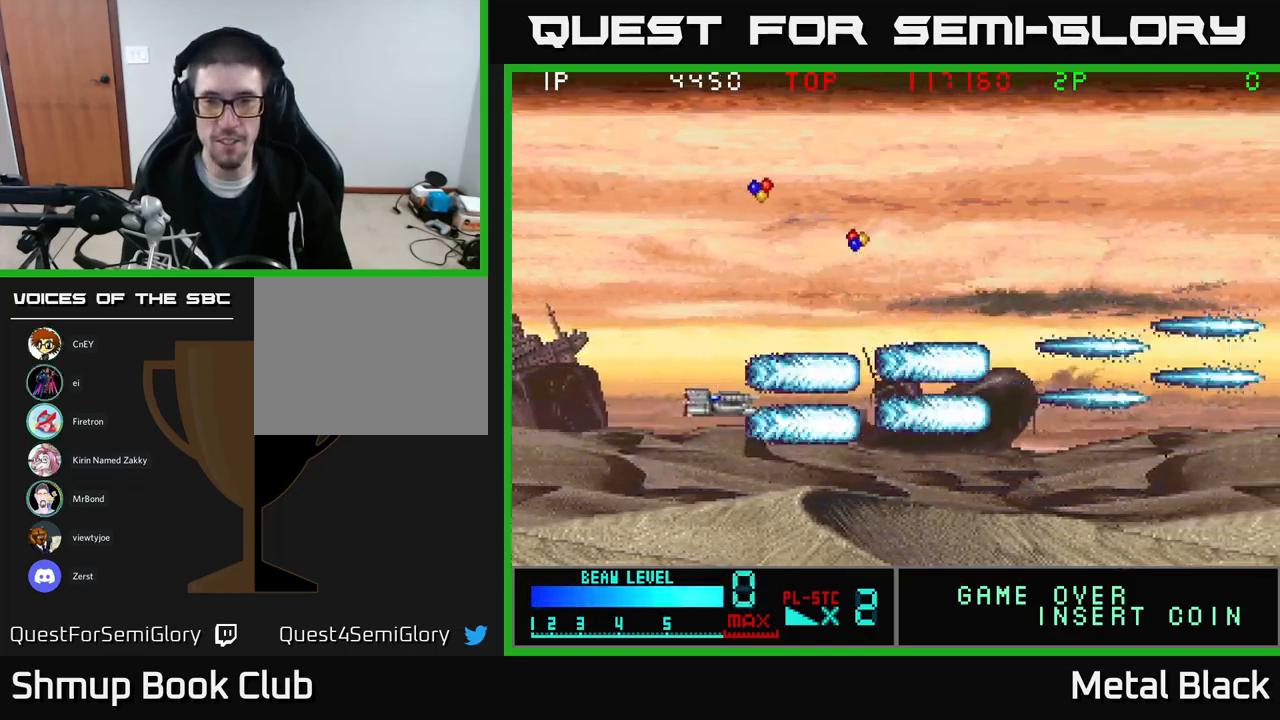
{"buttons": ["A", "DPAD_RIGHT"], "events": [[34, "DPAD_DOWN", "up"], [134, "A", "up"], [134, "DPAD_UP", "down"], [184, "DPAD_LEFT", "up"], [200, "A", "down"], [217, "DPAD_RIGHT", "down"], [350, "A", "up"], [400, "A", "down"], [417, "DPAD_UP", "up"]]}